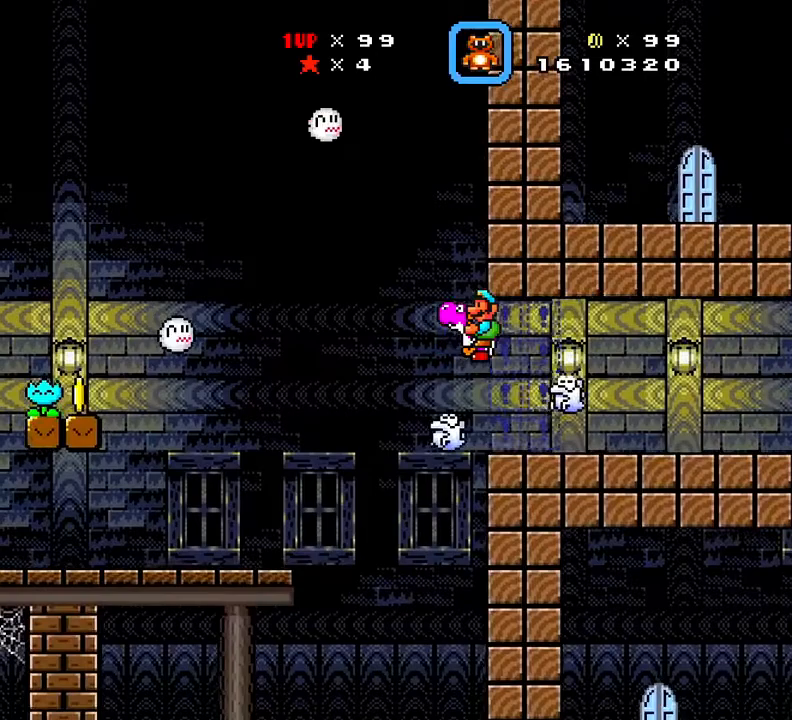
Gameplay with a controller (Xbox layout); each line is a JSON object with the inputs held at the frame after it. "events" lists button and stick changes between this image and that frame as [ms after this image, input, new state], when the widget could be followed in between. Not read: left_stick right_stick.
{"buttons": ["A", "X", "DPAD_RIGHT"], "events": [[83, "DPAD_DOWN", "up"], [83, "DPAD_LEFT", "up"], [83, "DPAD_RIGHT", "down"]]}
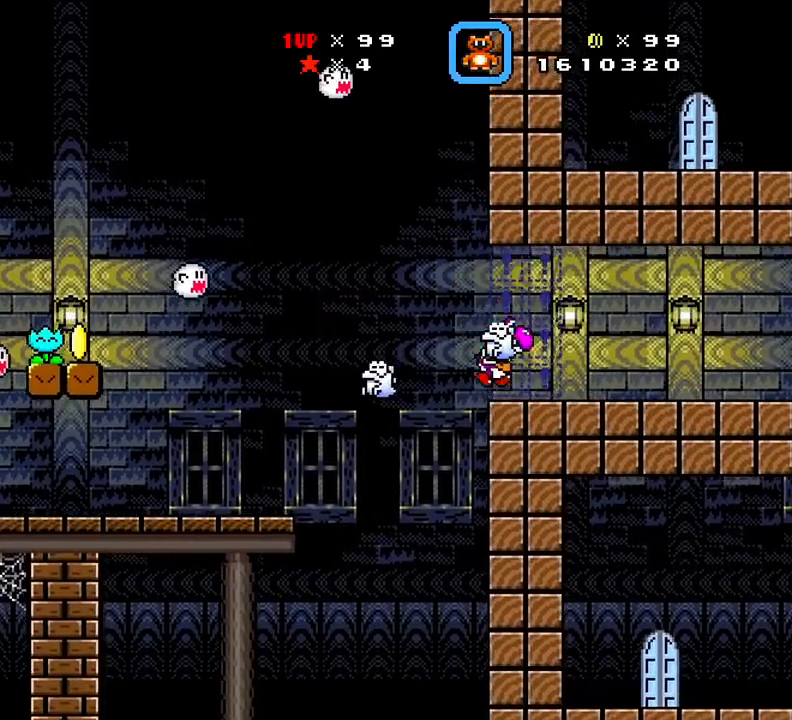
{"buttons": ["X", "DPAD_RIGHT"]}
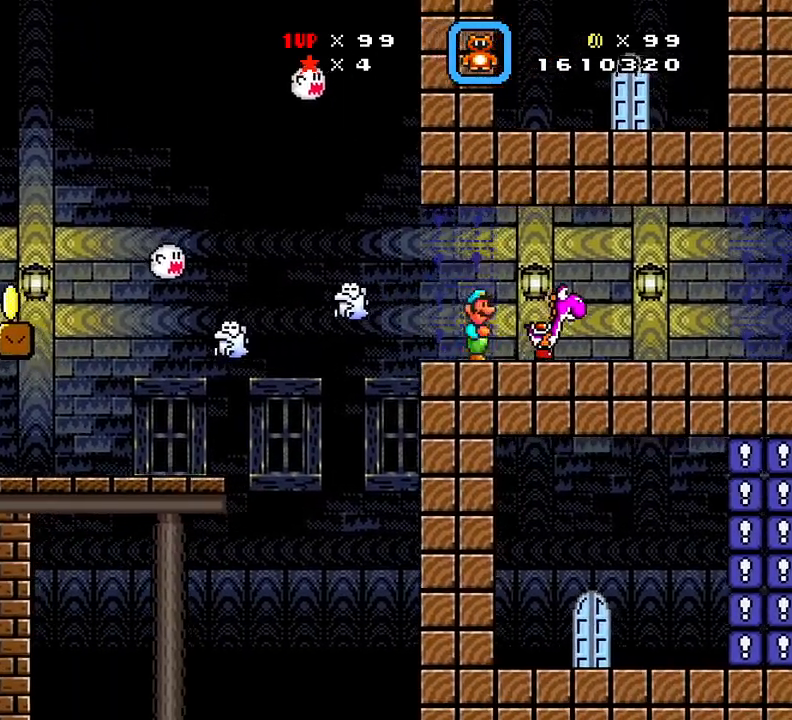
{"buttons": ["A", "X", "DPAD_RIGHT"], "events": [[300, "A", "down"]]}
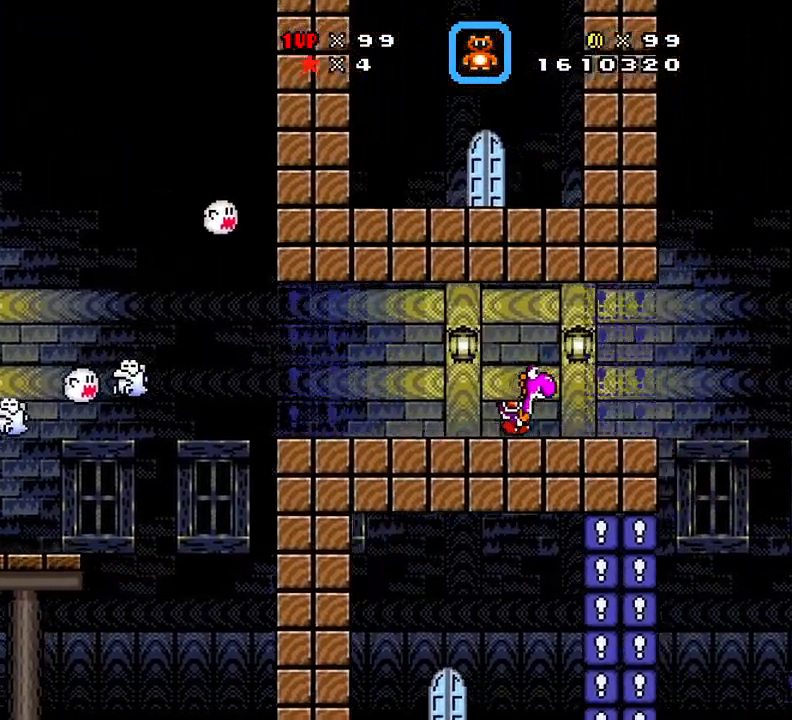
{"buttons": ["X", "DPAD_DOWN"]}
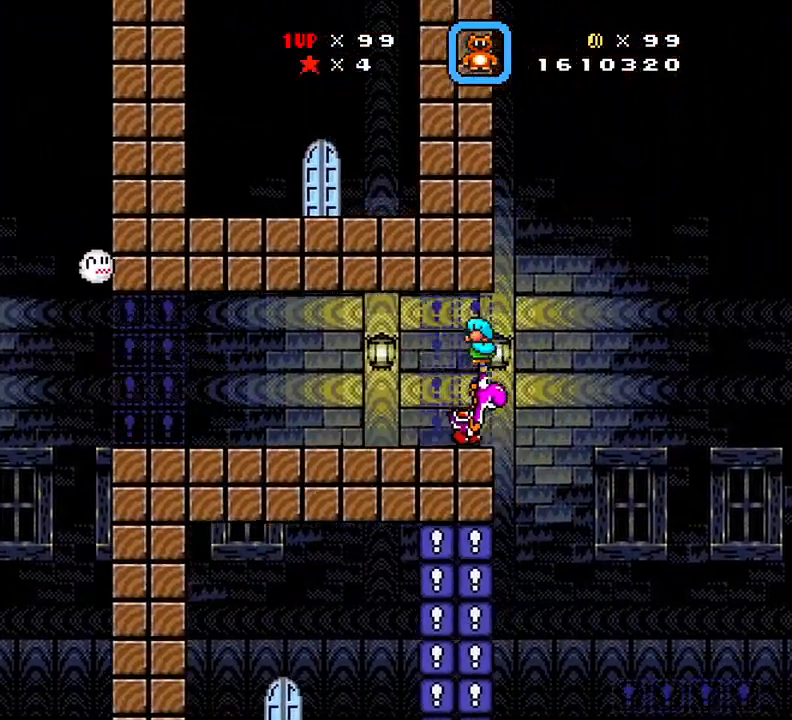
{"buttons": ["X", "DPAD_LEFT"], "events": [[50, "DPAD_LEFT", "down"], [133, "DPAD_DOWN", "up"], [200, "DPAD_DOWN", "down"], [450, "DPAD_DOWN", "up"]]}
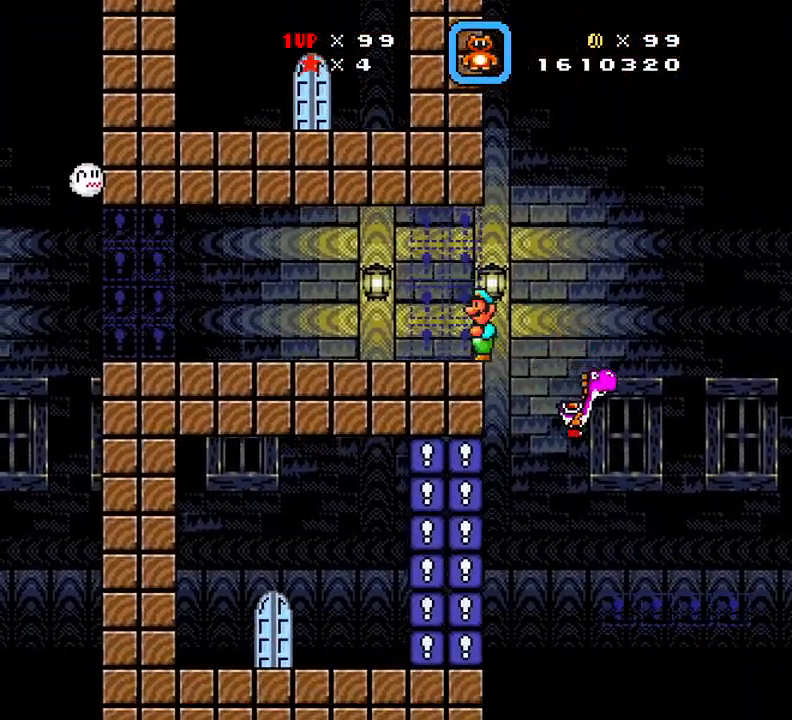
{"buttons": ["X", "DPAD_LEFT"], "events": [[351, "A", "down"], [484, "A", "up"]]}
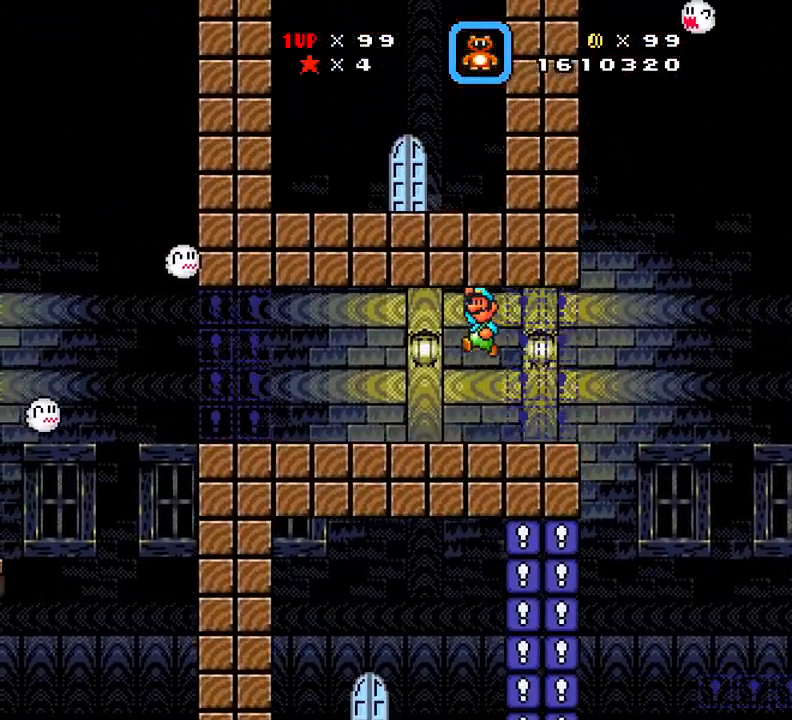
{"buttons": ["X", "DPAD_RIGHT"], "events": [[217, "DPAD_LEFT", "up"], [500, "DPAD_RIGHT", "down"]]}
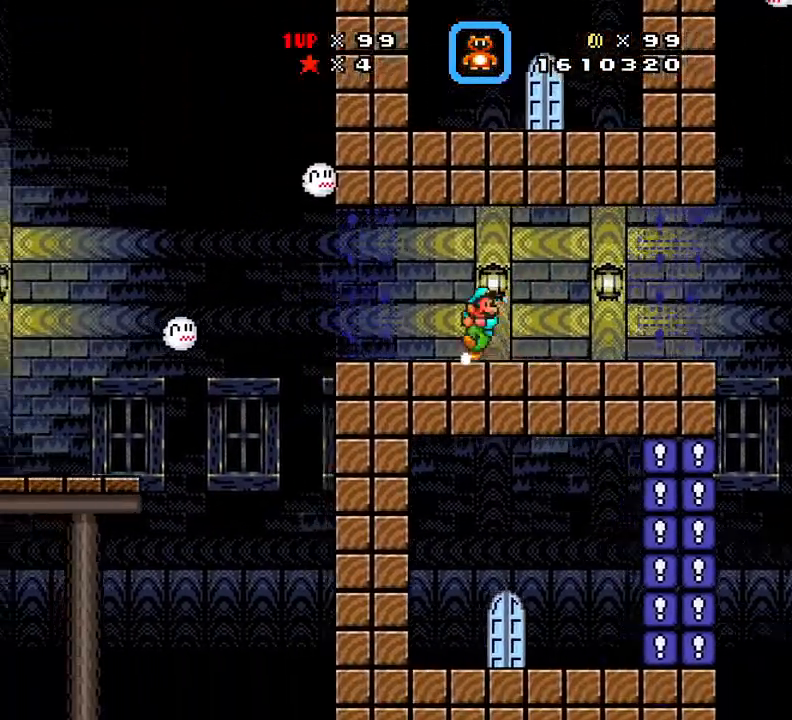
{"buttons": ["X", "DPAD_RIGHT"], "events": [[34, "A", "down"], [251, "A", "up"]]}
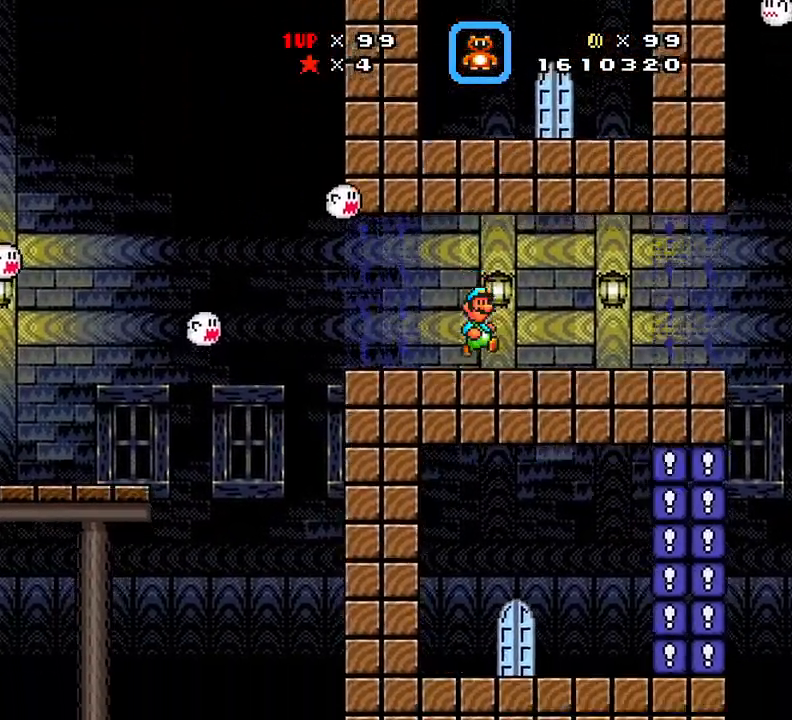
{"buttons": ["X", "DPAD_RIGHT"], "events": []}
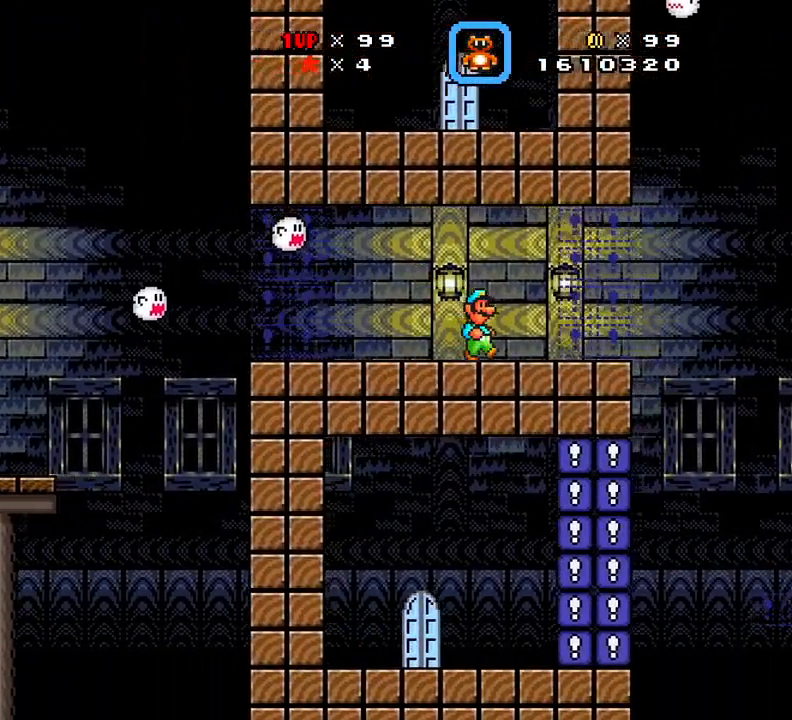
{"buttons": ["A", "X", "DPAD_RIGHT"], "events": [[434, "A", "down"]]}
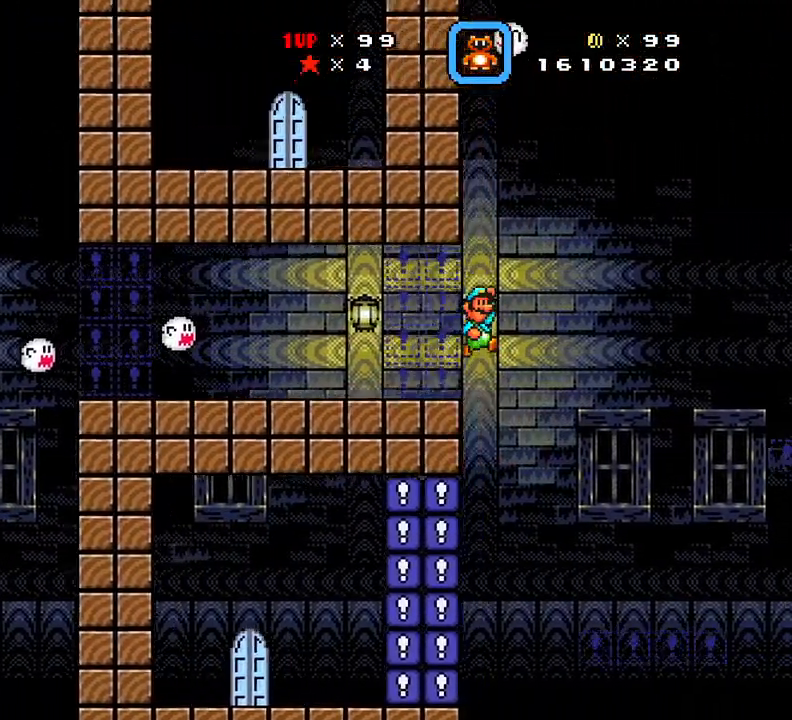
{"buttons": ["X", "DPAD_RIGHT"], "events": [[283, "A", "up"]]}
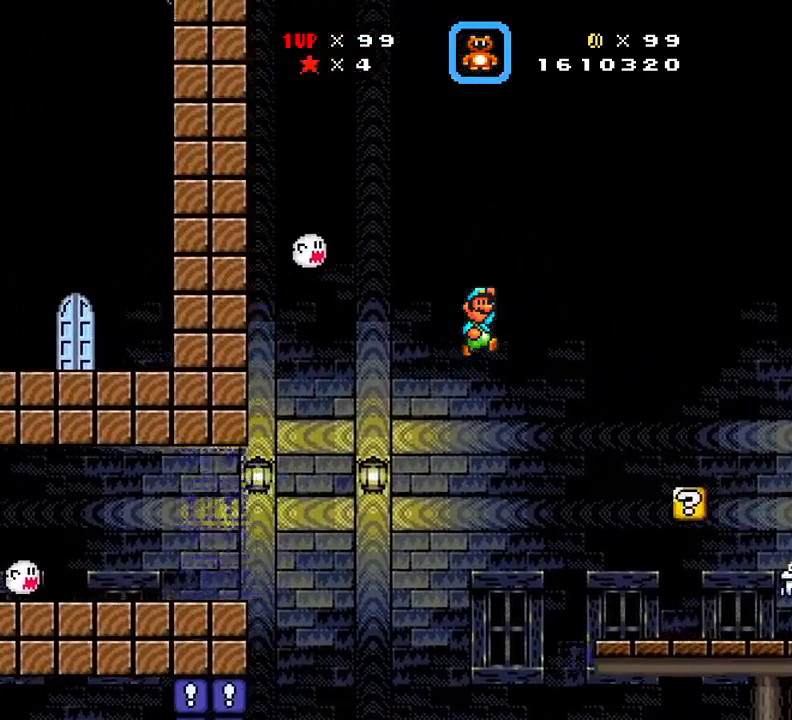
{"buttons": ["X", "DPAD_DOWN"], "events": [[267, "DPAD_LEFT", "down"], [267, "DPAD_RIGHT", "up"], [467, "DPAD_DOWN", "down"], [467, "DPAD_LEFT", "up"]]}
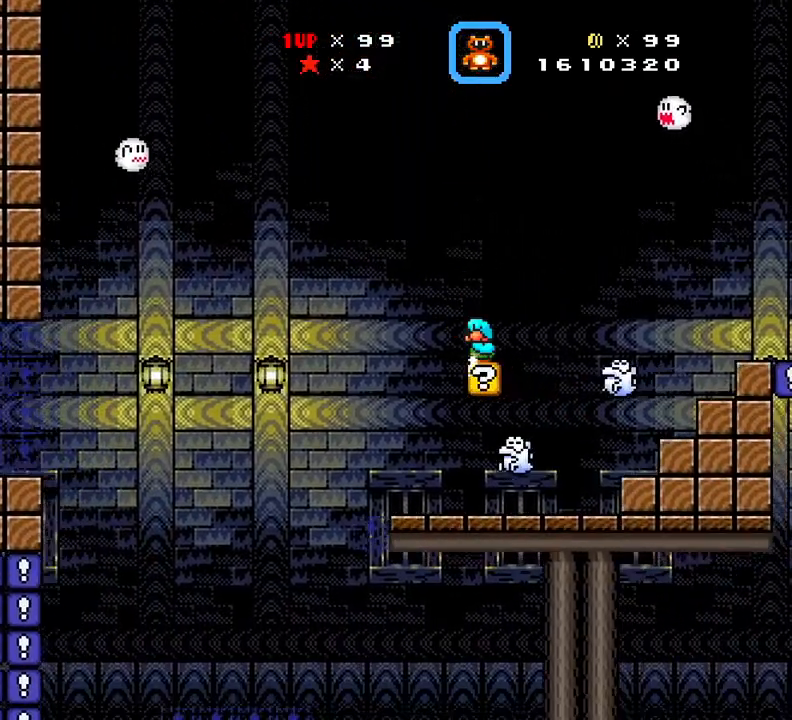
{"buttons": ["X", "DPAD_DOWN", "DPAD_LEFT"]}
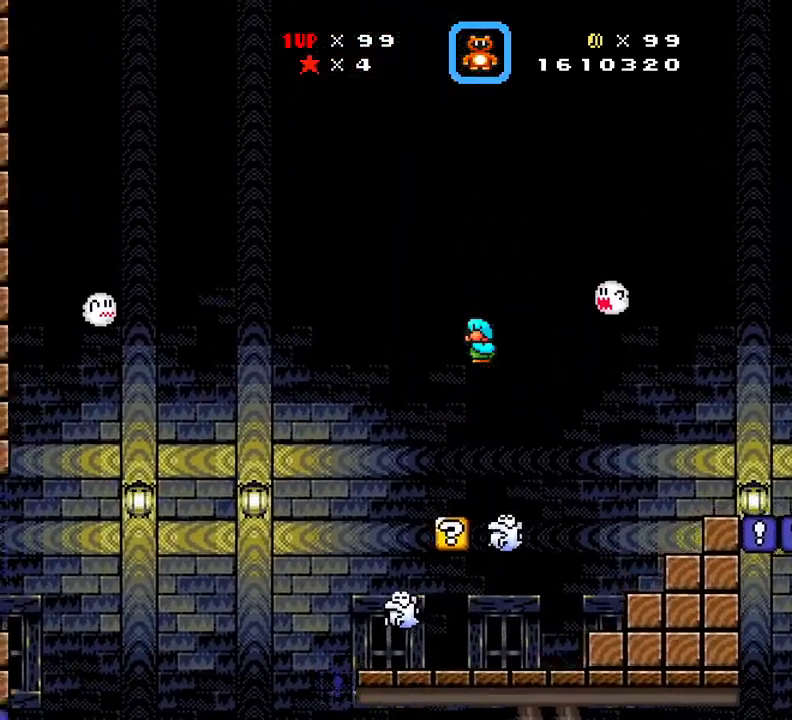
{"buttons": ["X", "DPAD_RIGHT"]}
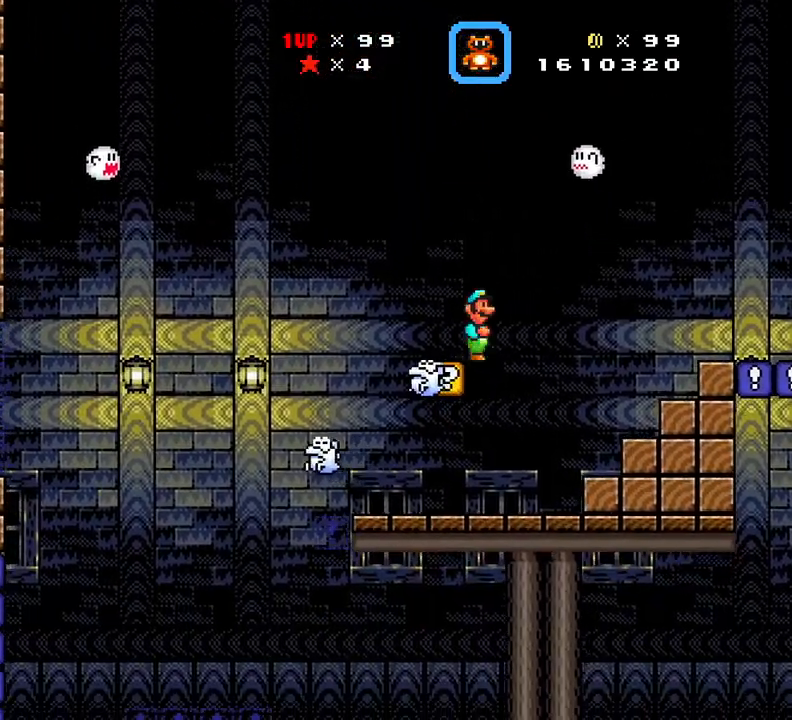
{"buttons": ["X", "DPAD_RIGHT"], "events": [[283, "DPAD_LEFT", "down"], [283, "DPAD_RIGHT", "up"], [417, "DPAD_LEFT", "up"], [467, "DPAD_RIGHT", "down"]]}
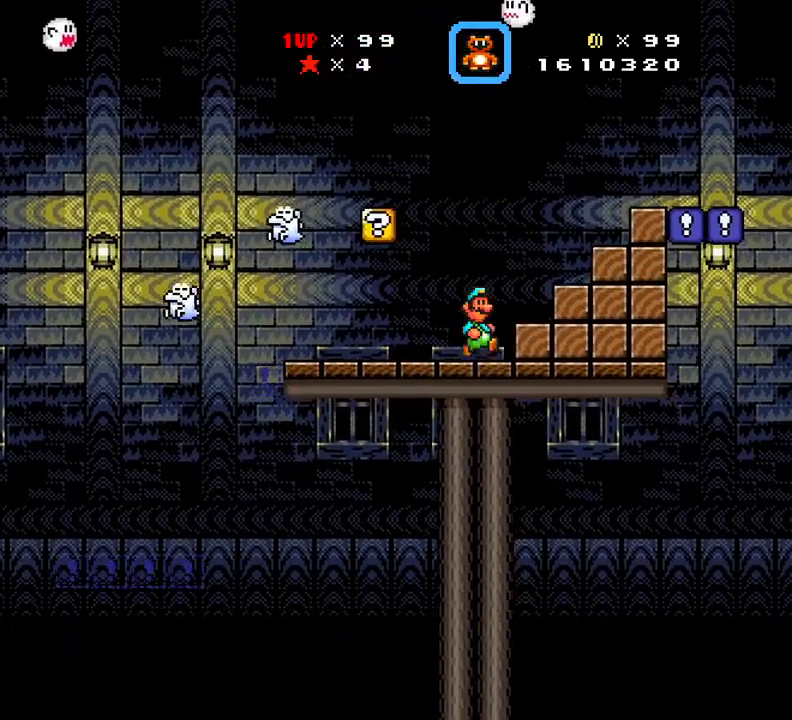
{"buttons": ["A", "X", "DPAD_RIGHT"]}
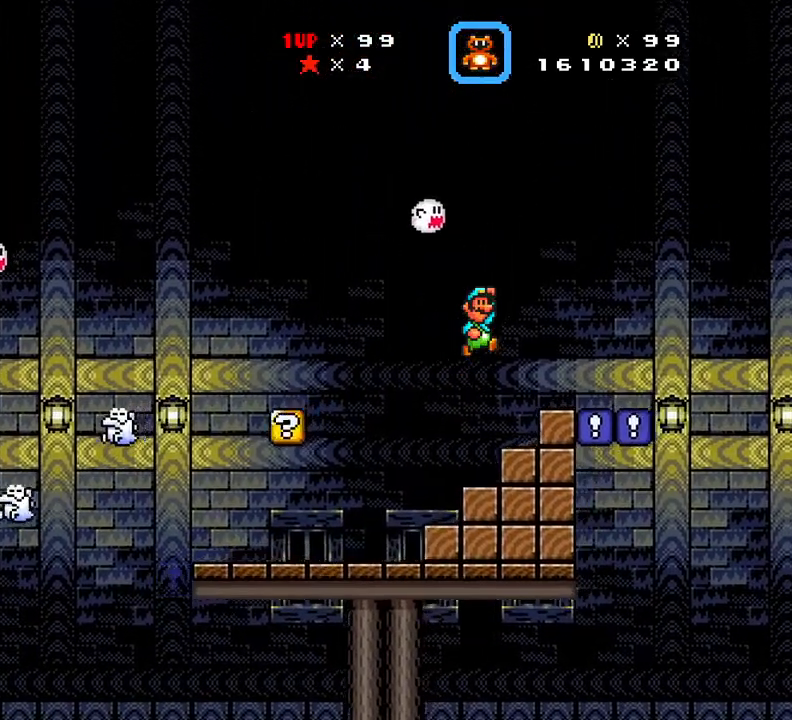
{"buttons": ["X", "DPAD_LEFT"], "events": [[16, "A", "up"], [50, "DPAD_LEFT", "down"], [50, "DPAD_RIGHT", "up"], [200, "DPAD_DOWN", "down"], [200, "DPAD_LEFT", "up"], [217, "DPAD_DOWN", "up"], [217, "DPAD_RIGHT", "down"], [400, "DPAD_RIGHT", "up"], [484, "DPAD_LEFT", "down"]]}
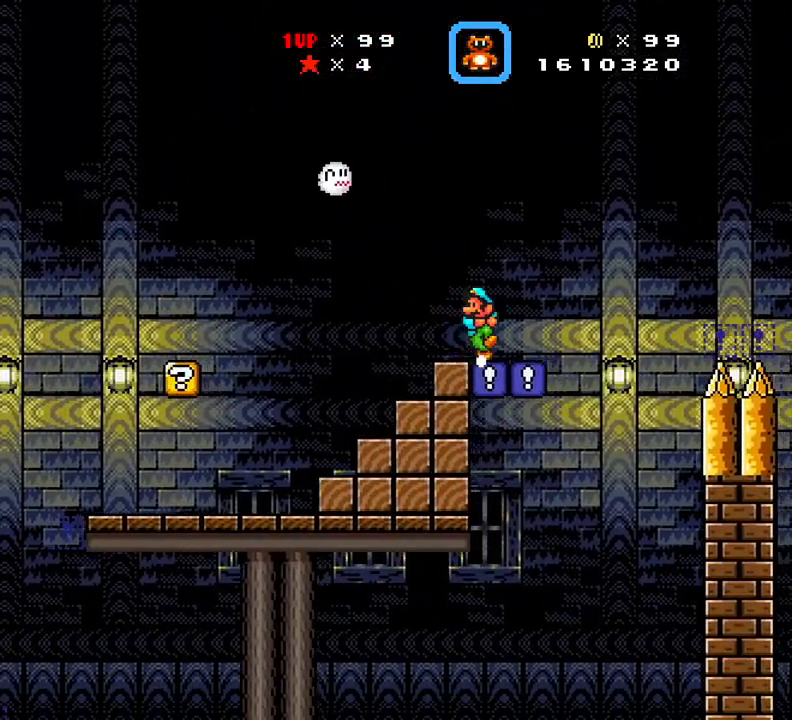
{"buttons": ["X", "DPAD_LEFT"], "events": []}
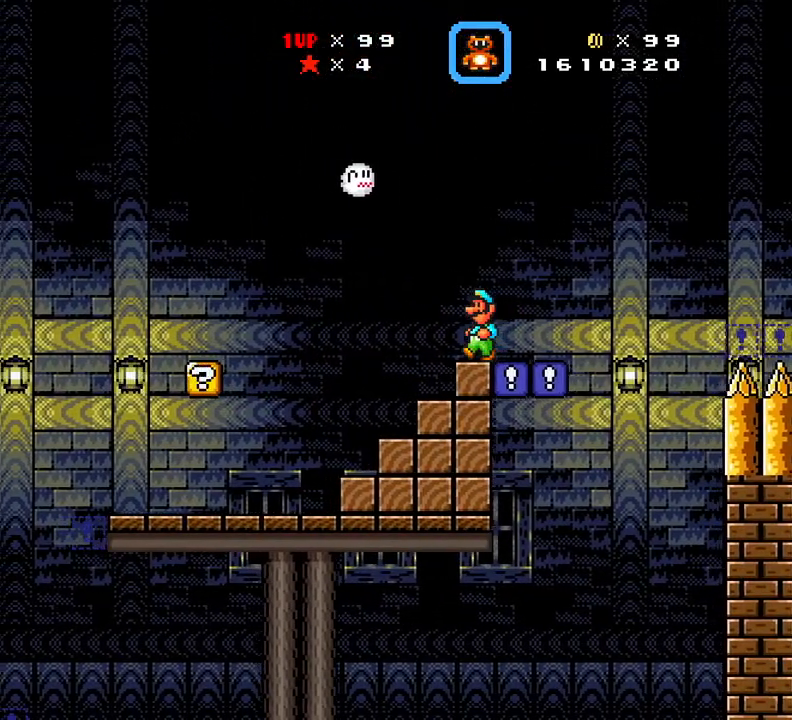
{"buttons": ["X", "DPAD_RIGHT"], "events": [[83, "DPAD_LEFT", "up"], [250, "DPAD_RIGHT", "down"]]}
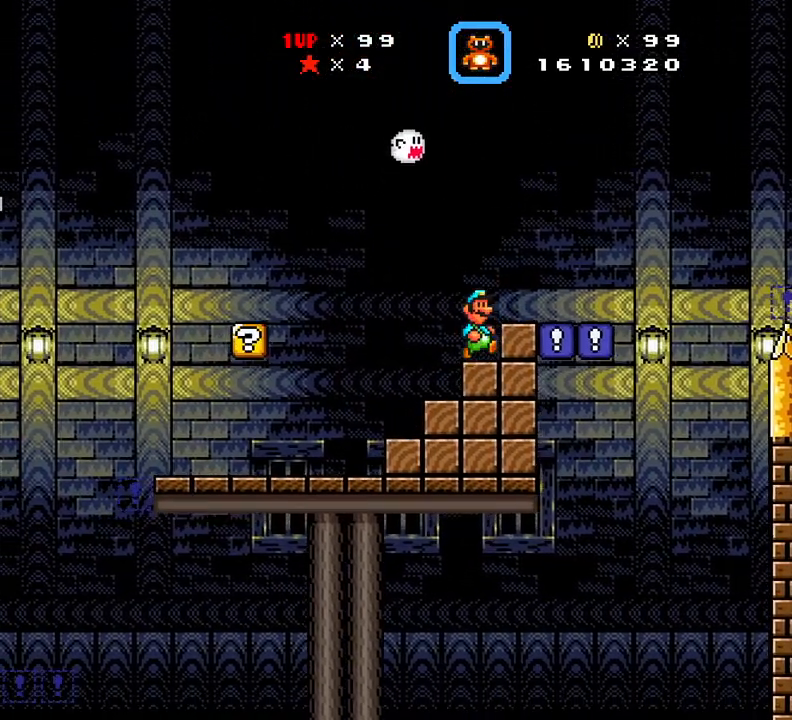
{"buttons": ["X", "DPAD_RIGHT"], "events": [[134, "DPAD_RIGHT", "up"], [184, "A", "down"], [217, "DPAD_RIGHT", "down"], [251, "A", "up"]]}
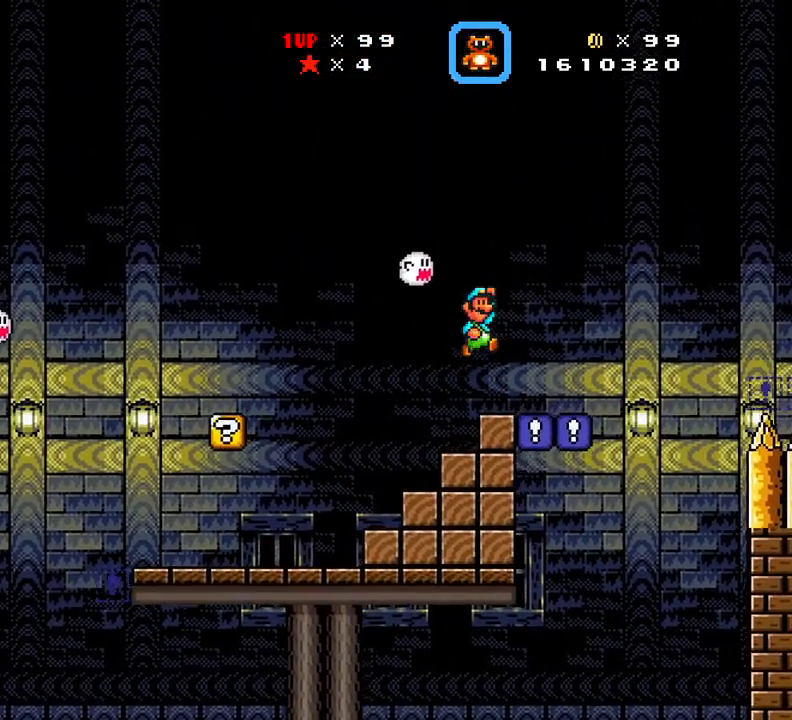
{"buttons": ["A", "X", "DPAD_DOWN", "DPAD_RIGHT"], "events": [[484, "A", "down"], [484, "DPAD_DOWN", "down"]]}
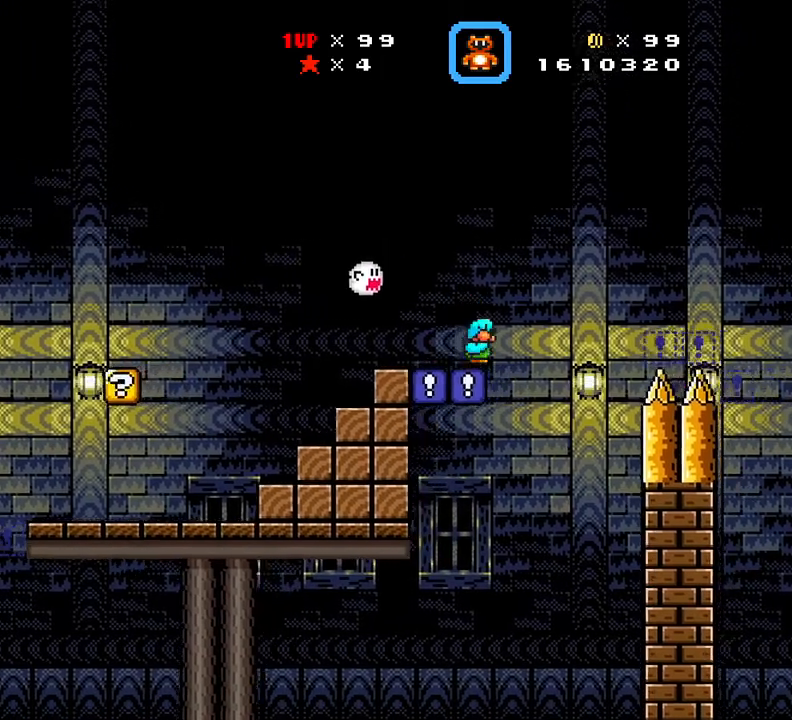
{"buttons": ["A", "X", "DPAD_DOWN", "DPAD_RIGHT"], "events": []}
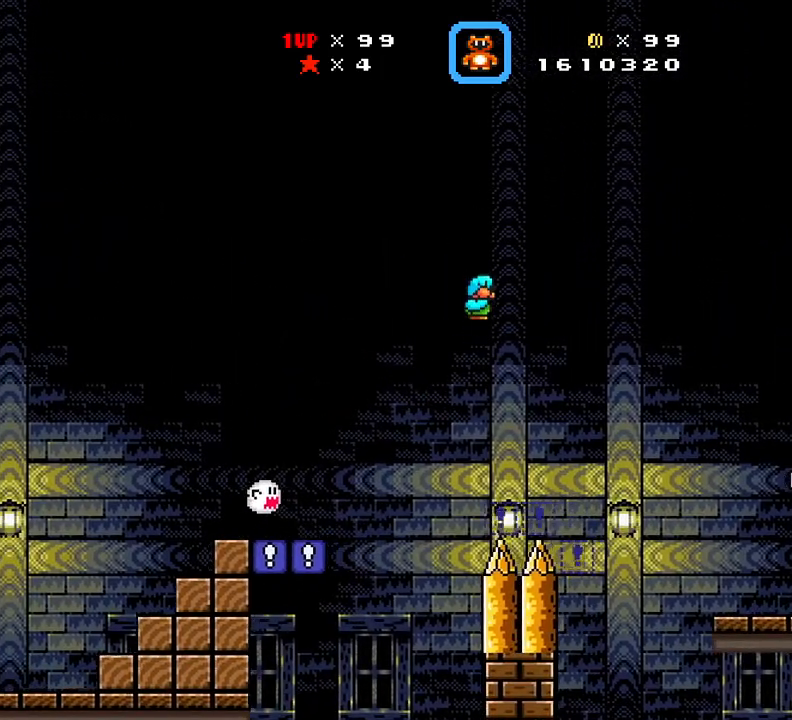
{"buttons": ["X", "DPAD_DOWN", "DPAD_LEFT"], "events": [[183, "A", "up"], [283, "DPAD_RIGHT", "up"], [350, "DPAD_LEFT", "down"]]}
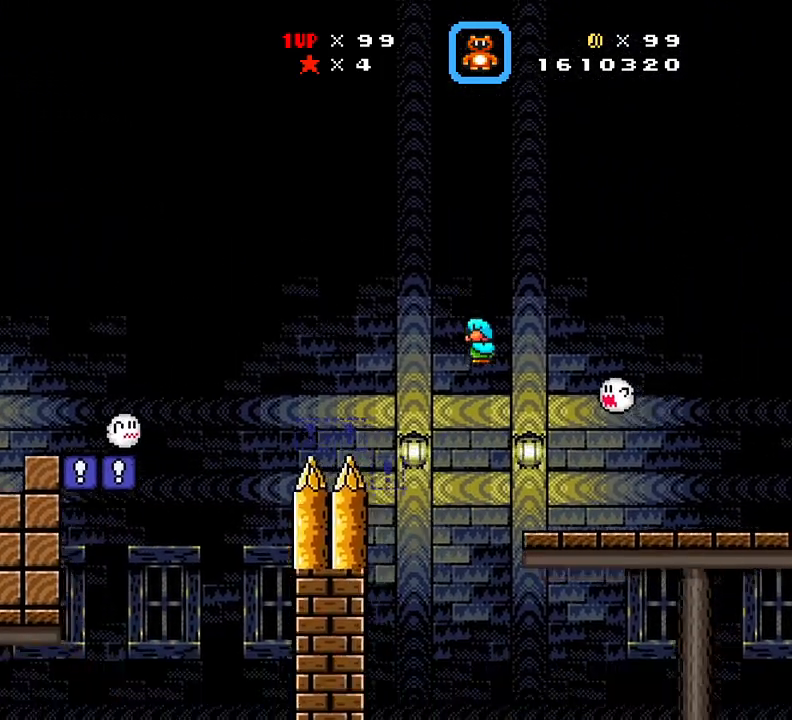
{"buttons": ["X", "DPAD_RIGHT"]}